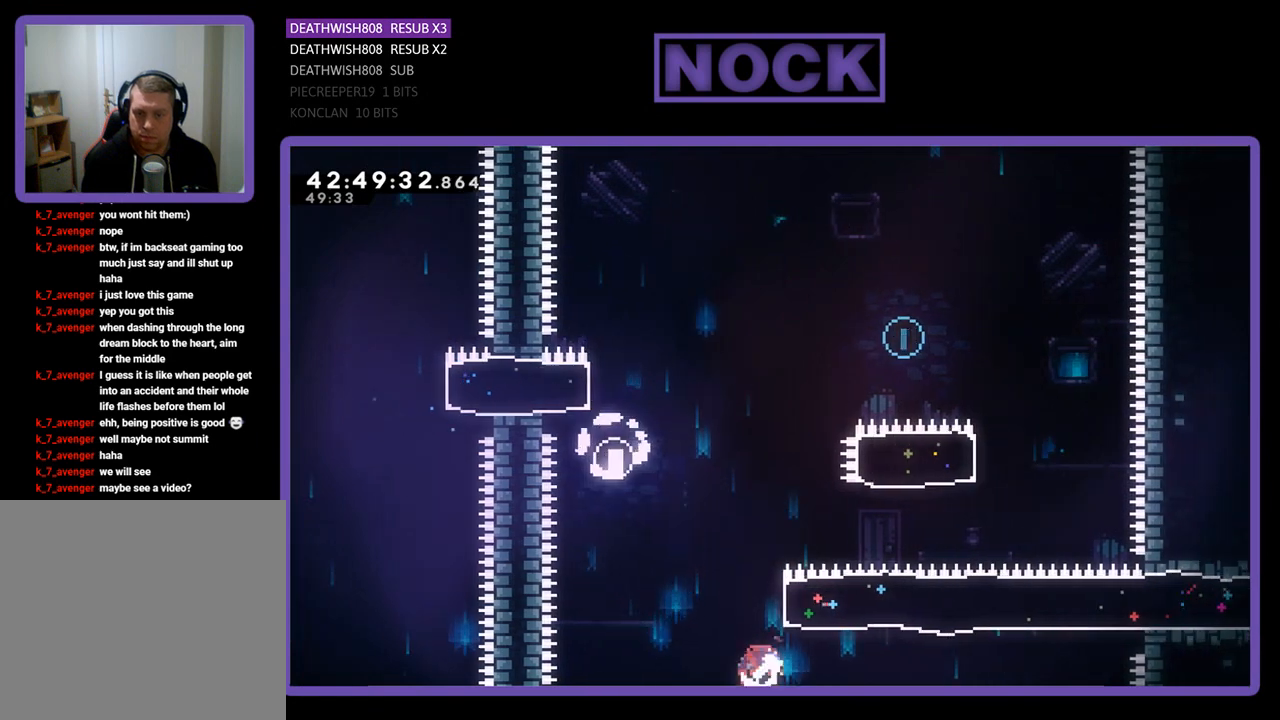
Gameplay with a controller (PlayStation layout); each line is a JSON object with the inputs held at the frame after it. "events" lists button and stick changes between this image and that frame as [ms after this image, input, new state], when the widget could be followed in between. Not read: right_stick.
{"buttons": ["CIRCLE", "R2", "DPAD_UP"], "left_stick": "center", "events": [[233, "CIRCLE", "up"], [300, "CIRCLE", "down"], [300, "DPAD_RIGHT", "up"]]}
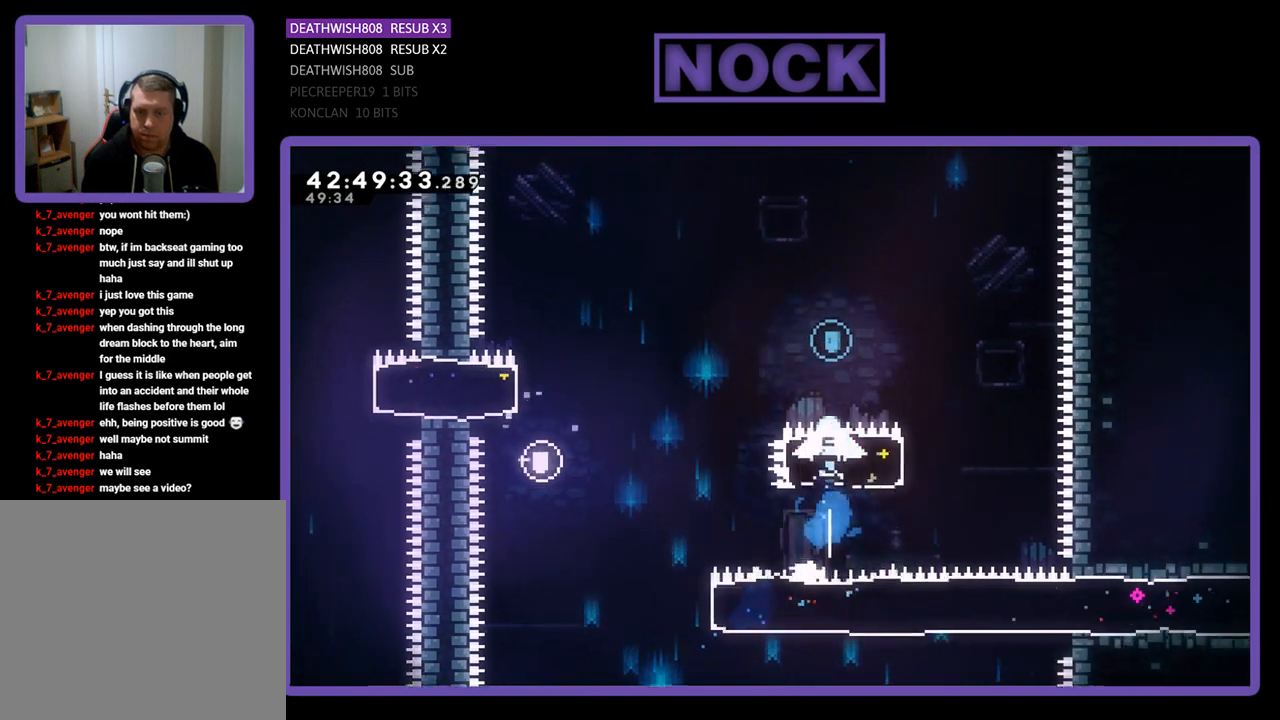
{"buttons": ["R2", "DPAD_UP", "DPAD_LEFT"], "left_stick": "center", "events": [[67, "CIRCLE", "up"], [67, "DPAD_LEFT", "down"]]}
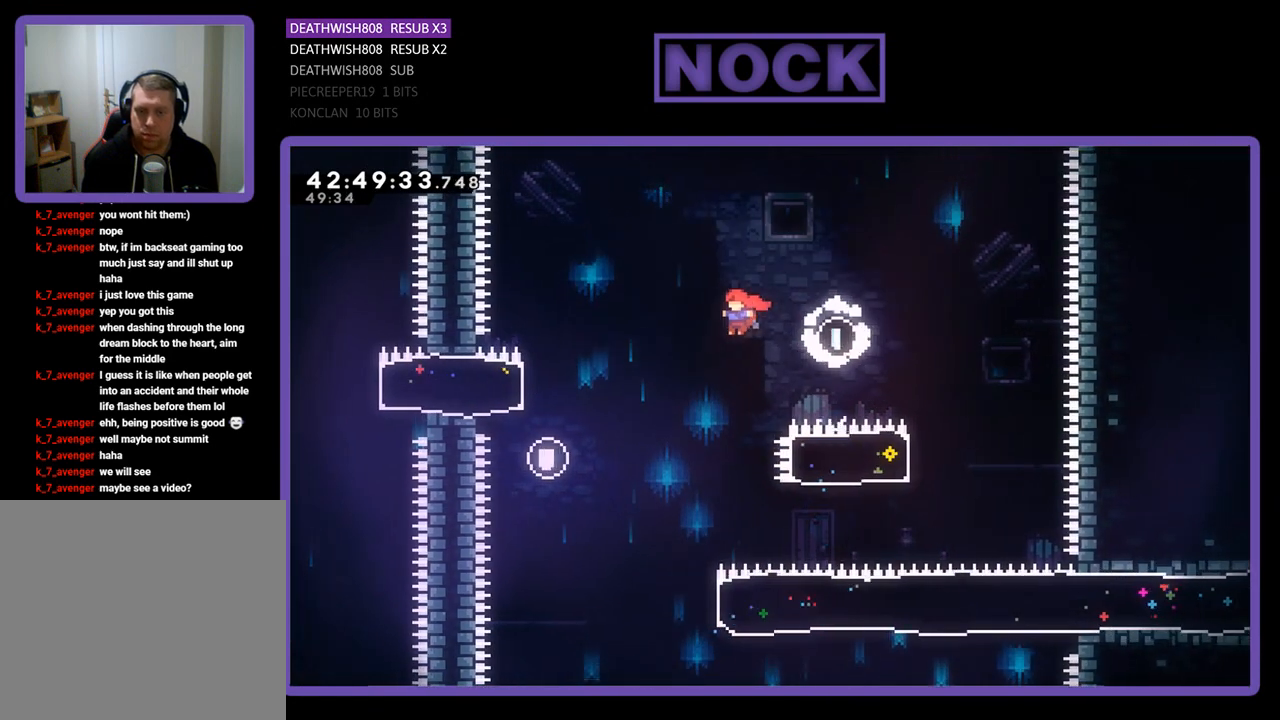
{"buttons": ["R2", "DPAD_RIGHT"], "left_stick": "center", "events": [[167, "DPAD_UP", "up"], [200, "DPAD_LEFT", "up"], [467, "DPAD_RIGHT", "down"]]}
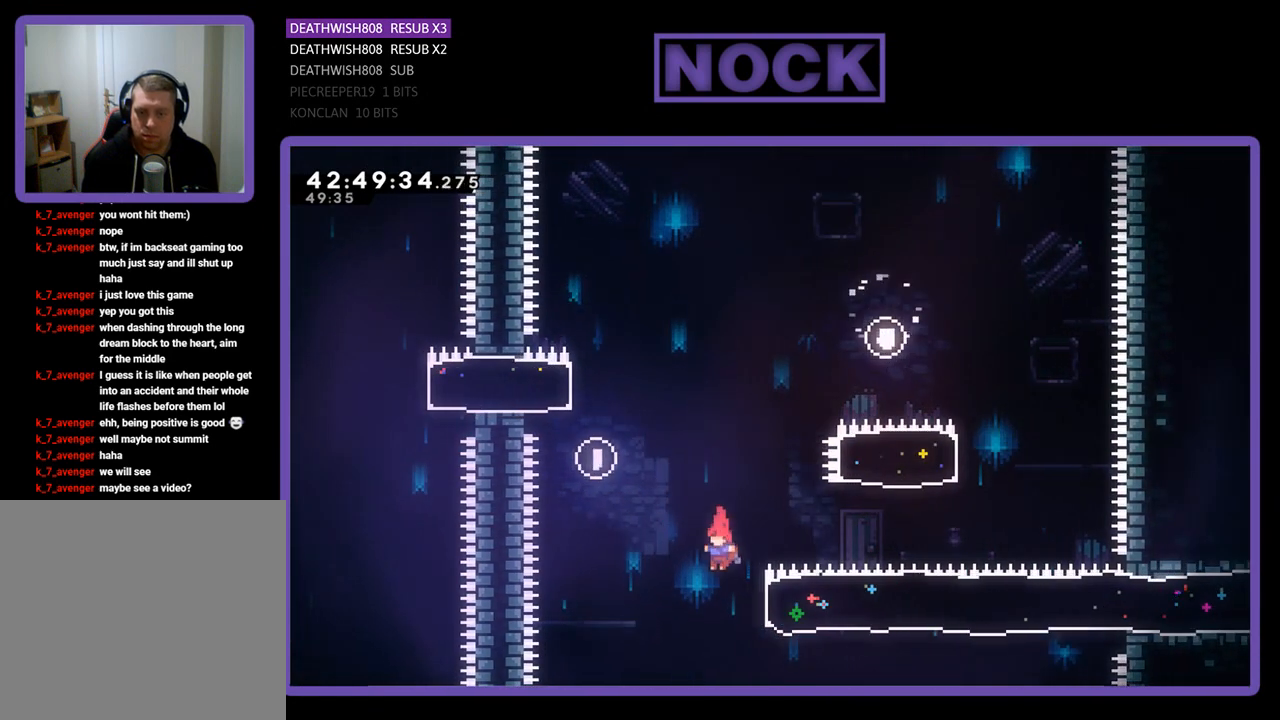
{"buttons": ["R2", "DPAD_RIGHT"], "left_stick": "center", "events": [[100, "CIRCLE", "down"], [367, "CIRCLE", "up"]]}
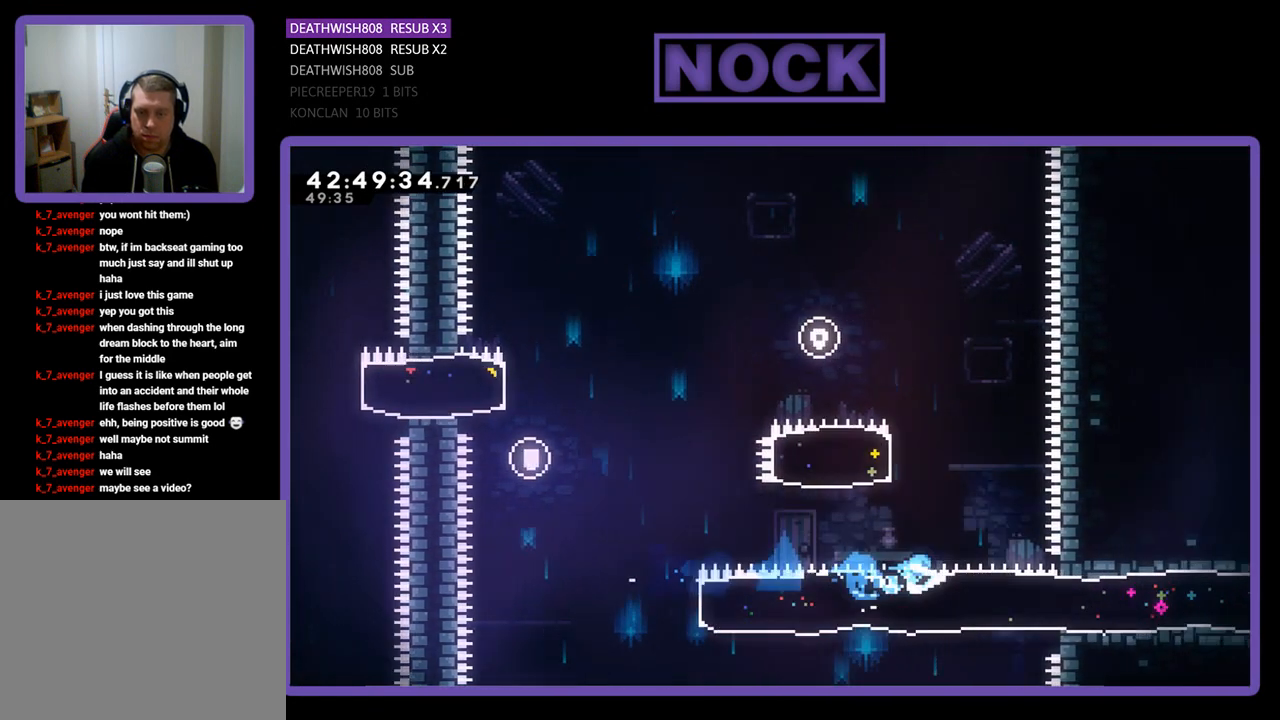
{"buttons": ["R2", "DPAD_RIGHT"], "left_stick": "center", "events": []}
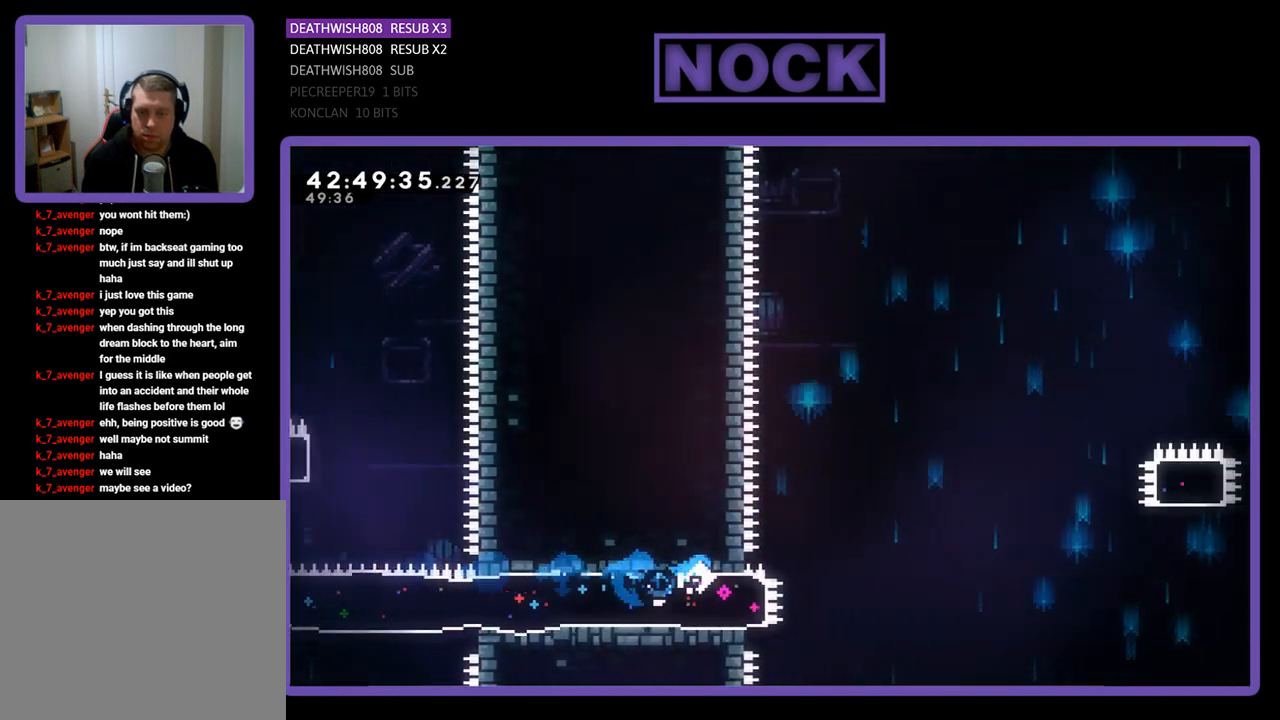
{"buttons": ["CROSS", "R2", "DPAD_RIGHT"], "left_stick": "center", "events": [[133, "CROSS", "down"]]}
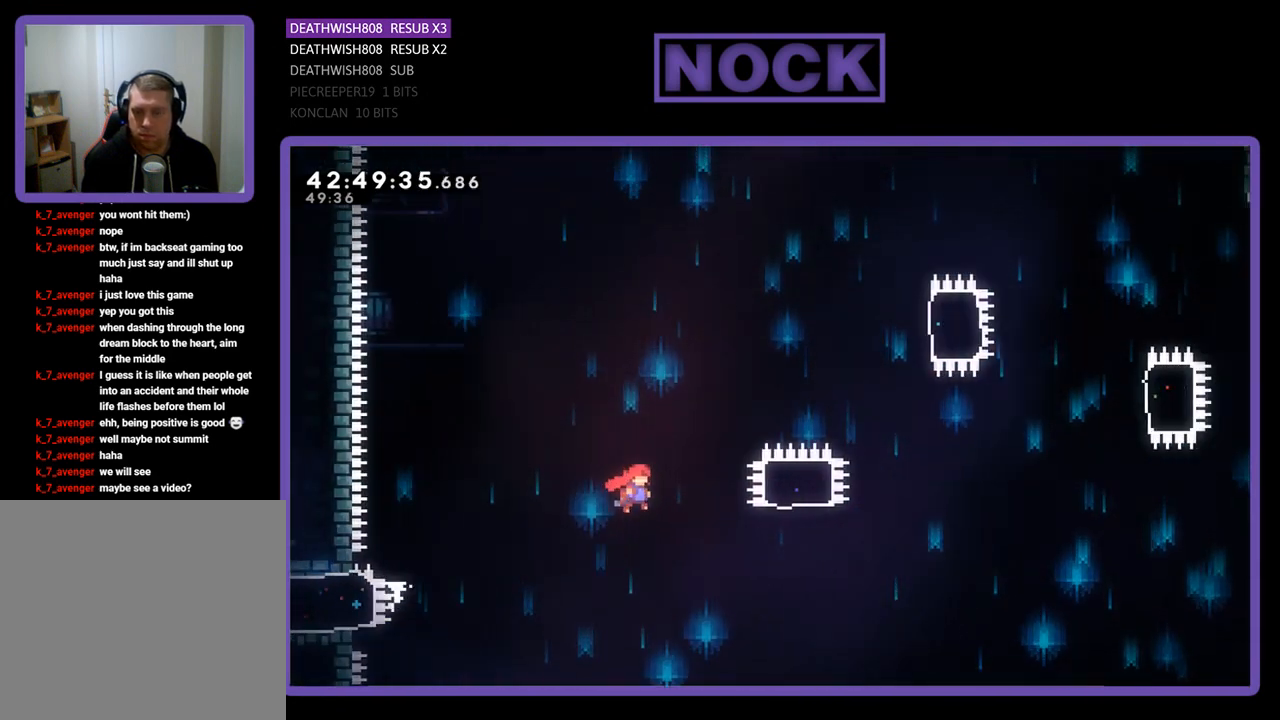
{"buttons": ["CIRCLE", "R2", "DPAD_UP"], "left_stick": "center", "events": [[233, "DPAD_UP", "down"], [267, "CROSS", "up"], [367, "CIRCLE", "down"], [367, "DPAD_RIGHT", "up"]]}
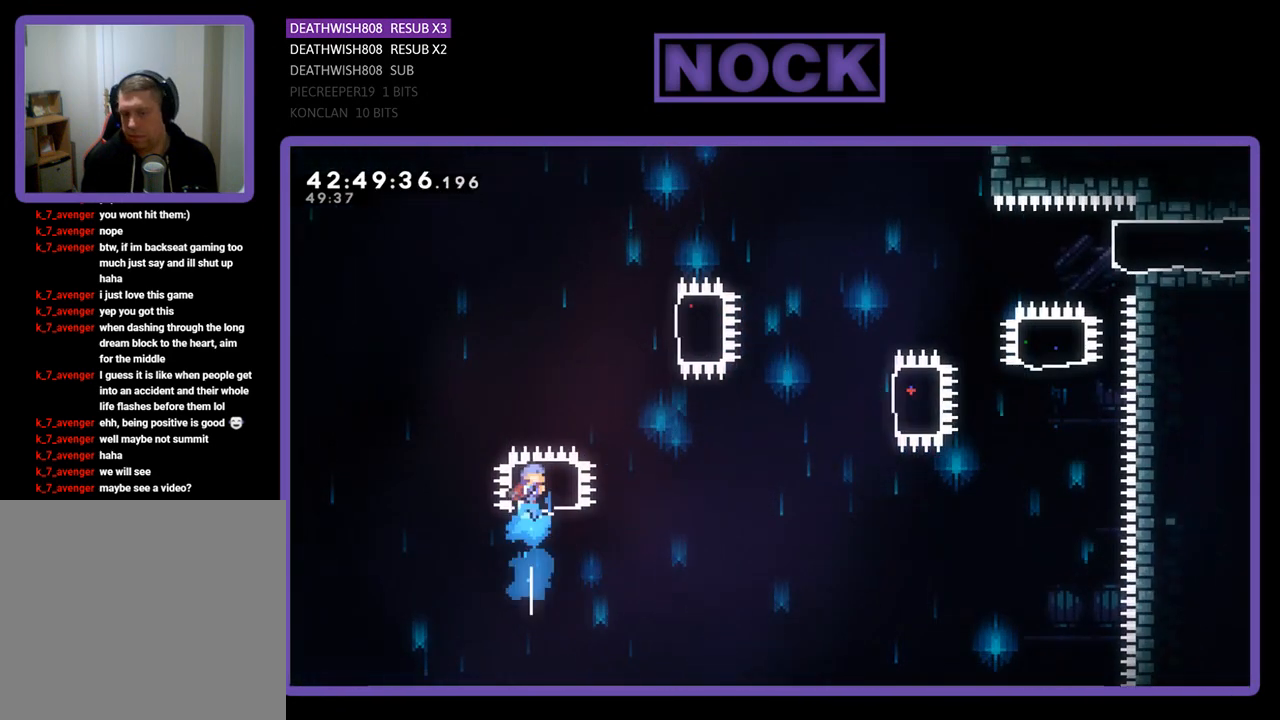
{"buttons": ["CIRCLE", "R2", "DPAD_RIGHT"], "left_stick": "center", "events": [[267, "CIRCLE", "up"], [267, "DPAD_UP", "up"], [367, "DPAD_RIGHT", "down"], [433, "CIRCLE", "down"]]}
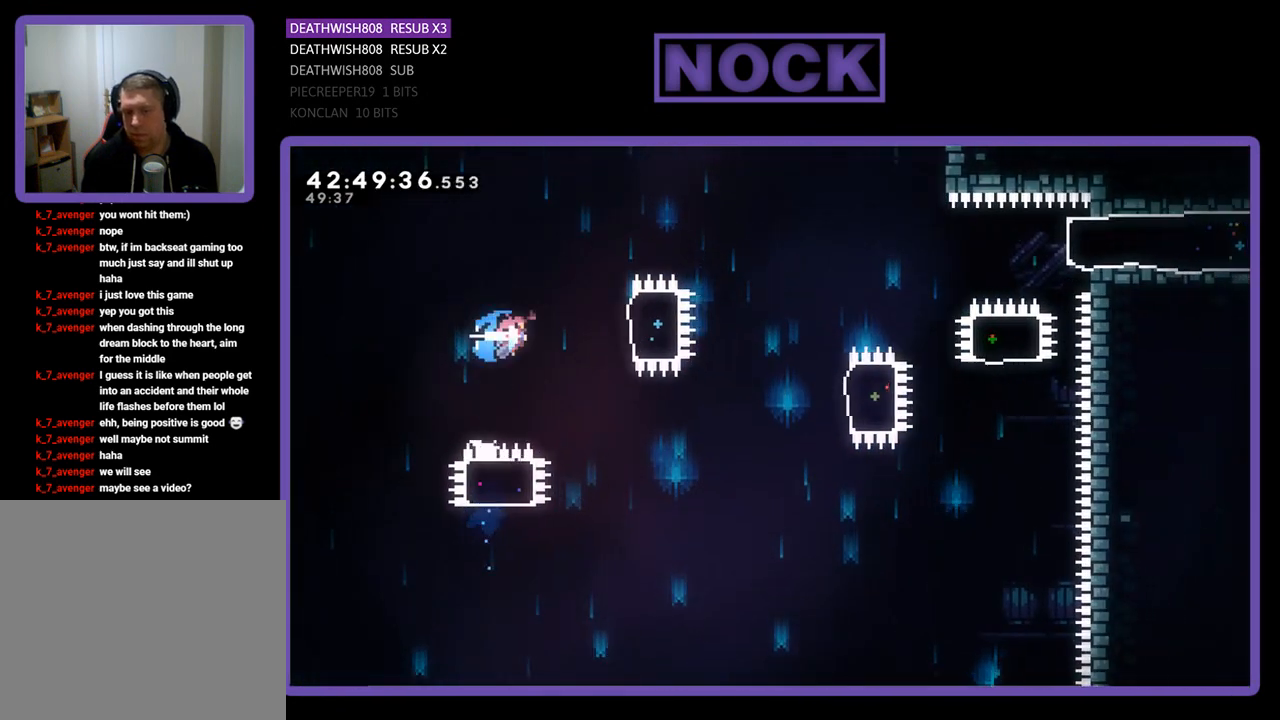
{"buttons": ["R2"], "left_stick": "center", "events": [[133, "CIRCLE", "up"], [233, "DPAD_RIGHT", "up"]]}
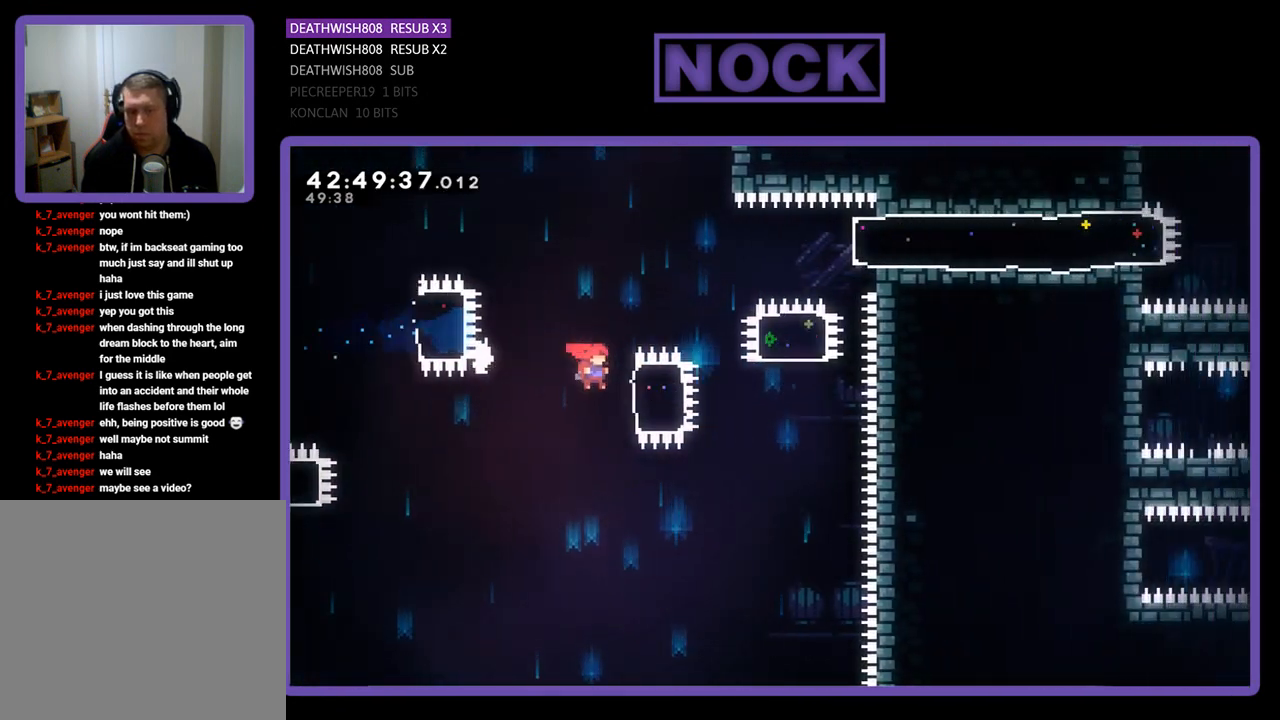
{"buttons": ["CIRCLE", "R2", "DPAD_UP"], "left_stick": "center", "events": [[67, "DPAD_RIGHT", "down"], [133, "CIRCLE", "down"], [167, "DPAD_UP", "down"], [400, "CIRCLE", "up"], [433, "DPAD_RIGHT", "up"], [500, "CIRCLE", "down"]]}
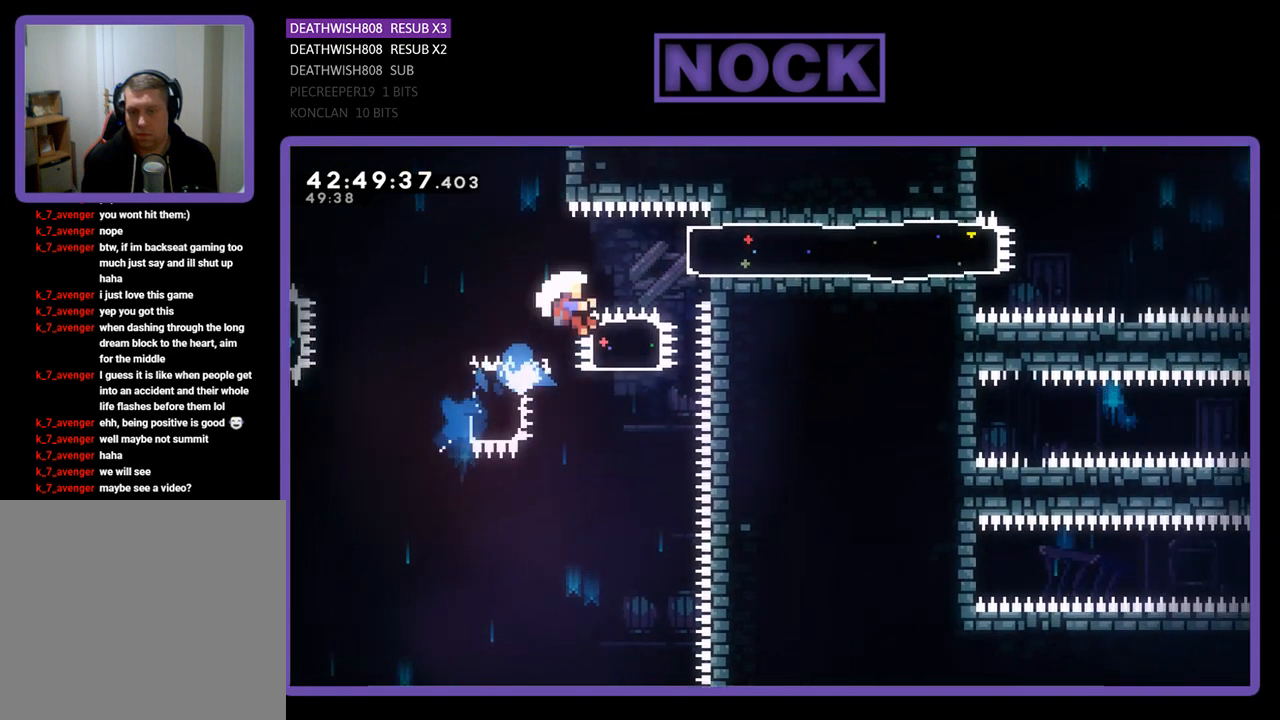
{"buttons": [], "left_stick": "center", "events": [[167, "CIRCLE", "up"], [233, "DPAD_RIGHT", "down"], [367, "DPAD_RIGHT", "up"], [367, "DPAD_UP", "up"], [467, "R2", "up"]]}
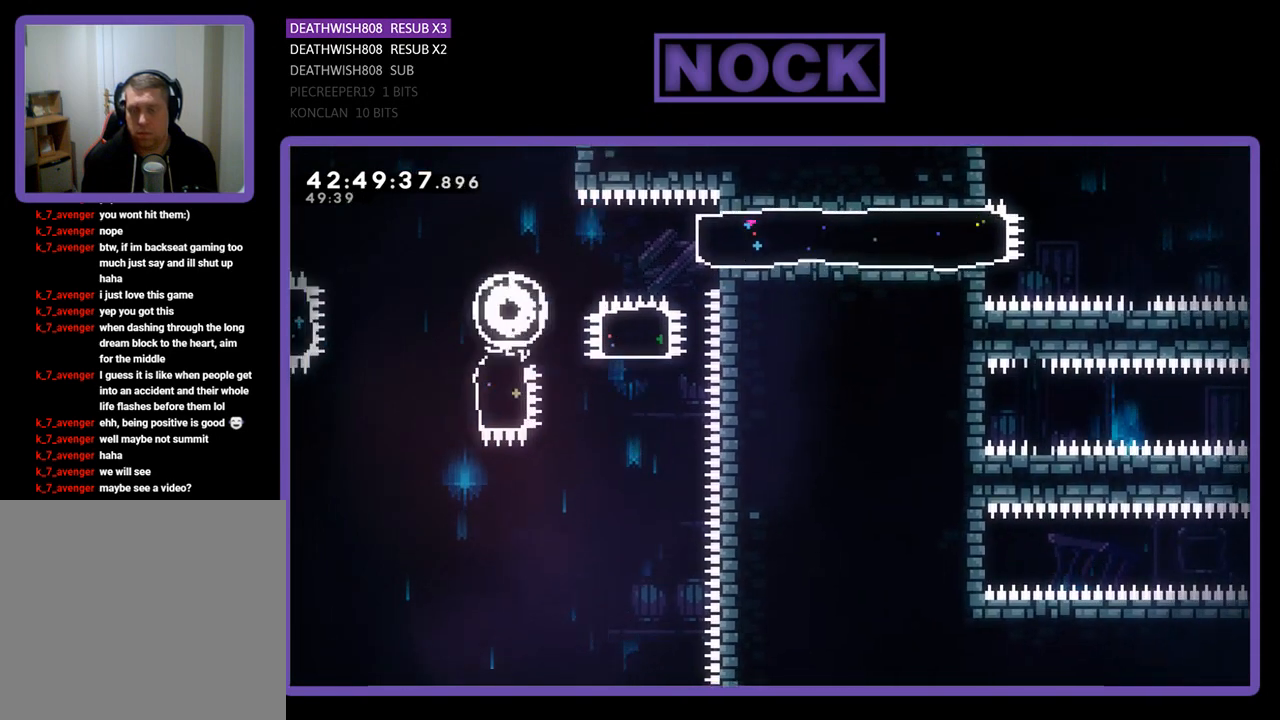
{"buttons": [], "left_stick": "center", "events": []}
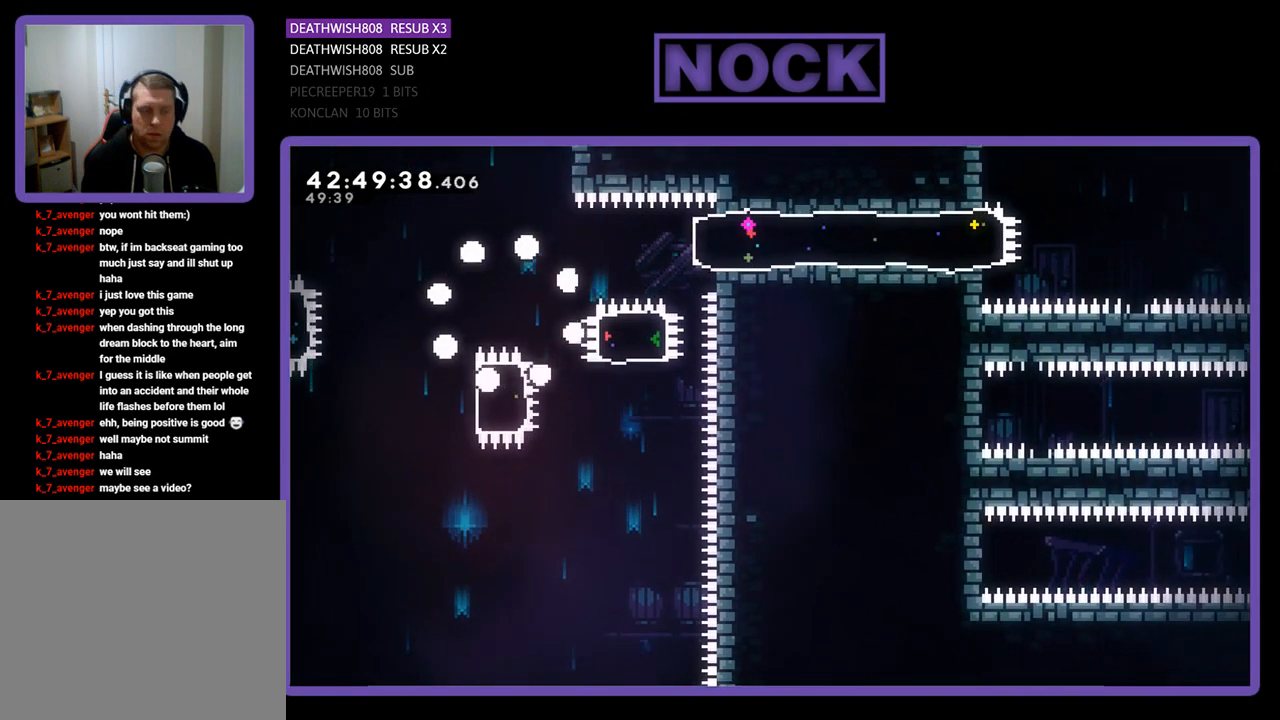
{"buttons": ["R2"], "left_stick": "center", "events": [[467, "R2", "down"]]}
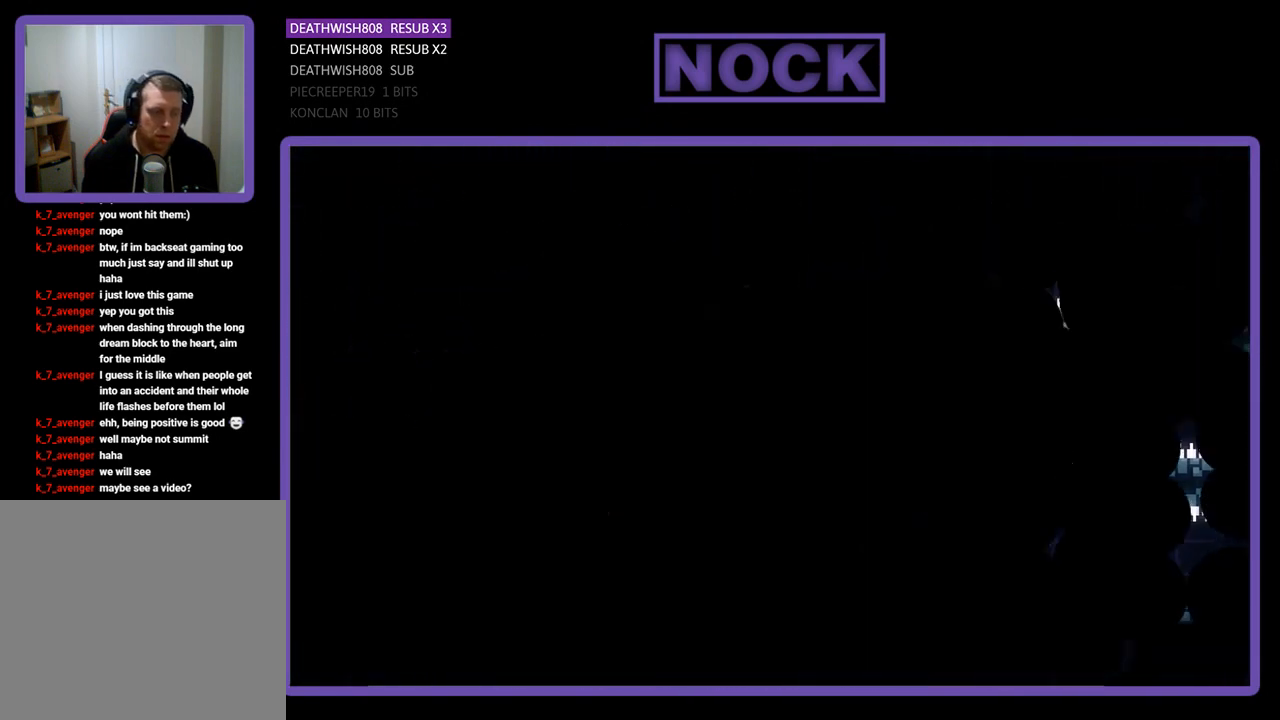
{"buttons": ["R2", "DPAD_RIGHT"], "left_stick": "center", "events": [[267, "DPAD_RIGHT", "down"]]}
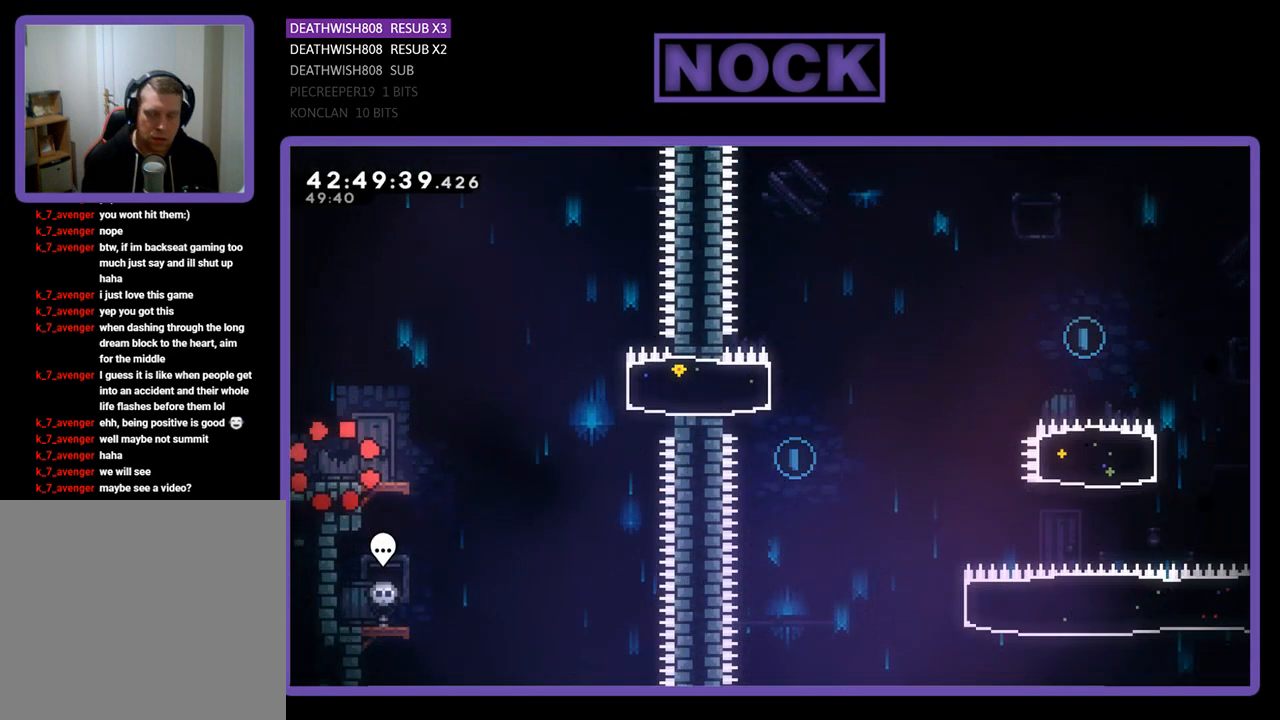
{"buttons": ["R2", "DPAD_RIGHT"], "left_stick": "center", "events": []}
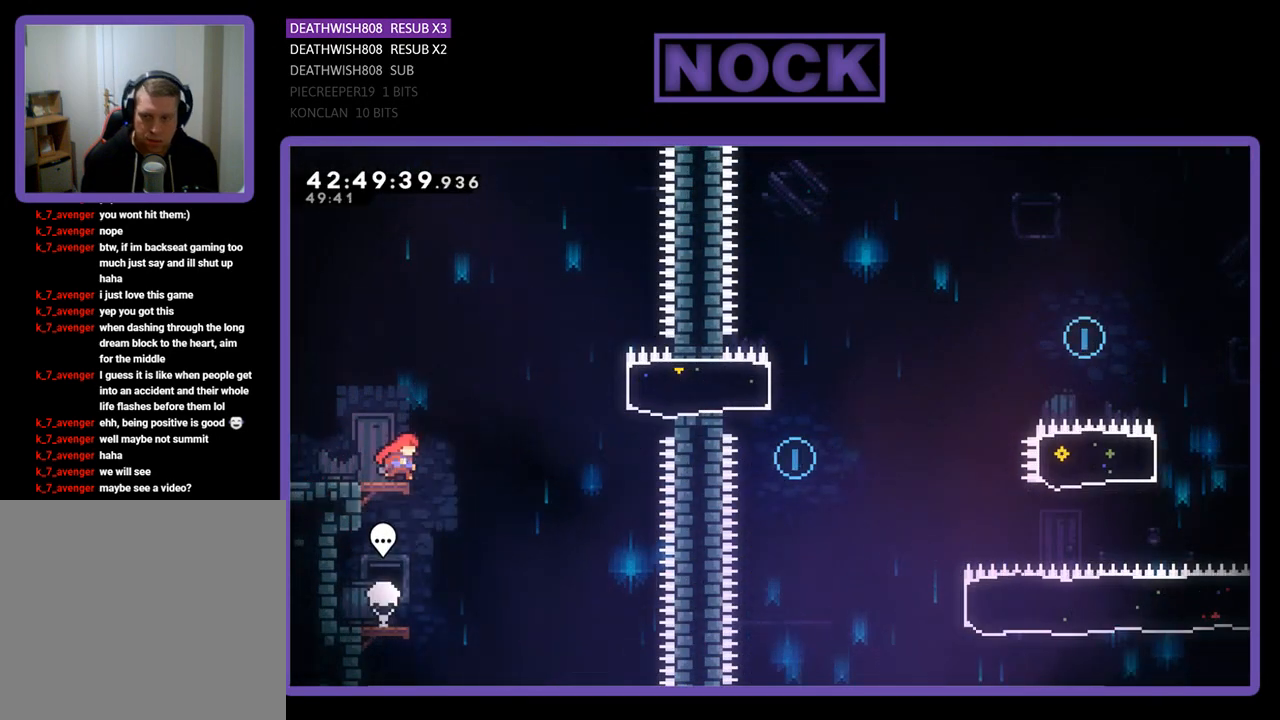
{"buttons": ["R2", "DPAD_RIGHT"], "left_stick": "center", "events": [[33, "CROSS", "down"], [233, "CROSS", "up"], [333, "CIRCLE", "down"], [467, "CIRCLE", "up"]]}
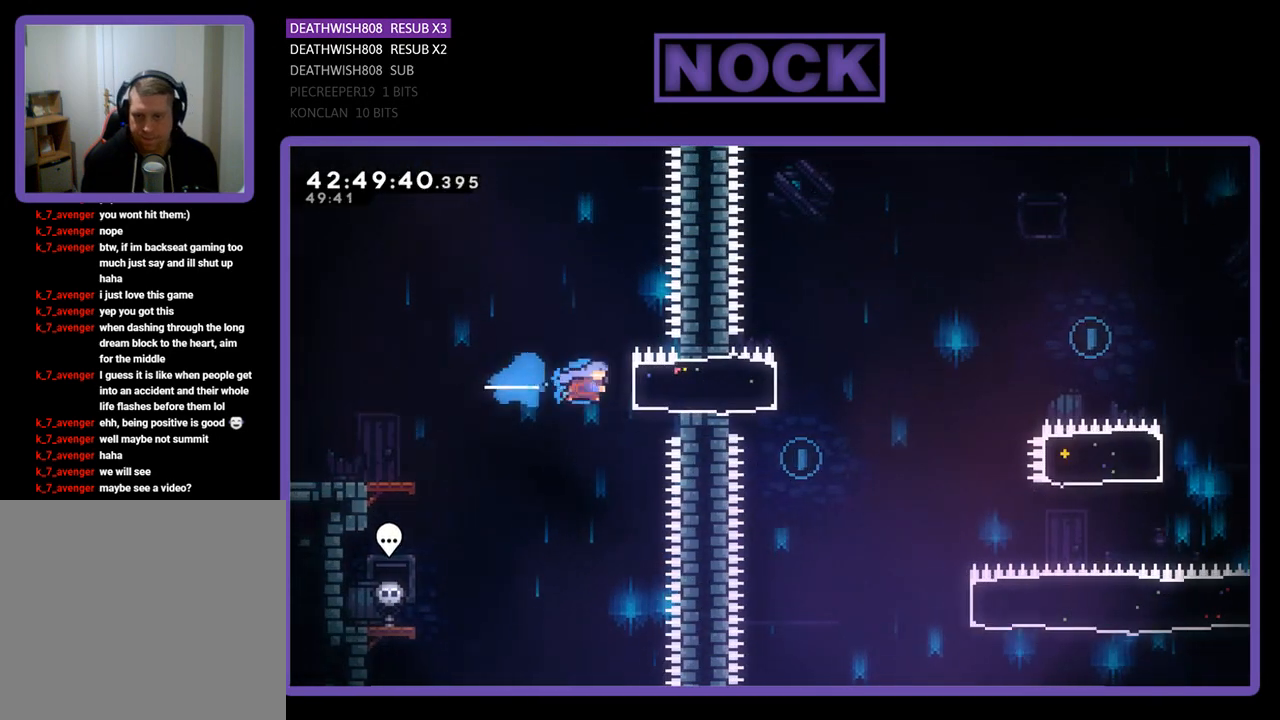
{"buttons": [], "left_stick": "center", "events": [[67, "DPAD_RIGHT", "up"], [167, "DPAD_LEFT", "down"], [400, "DPAD_LEFT", "up"], [467, "R2", "up"]]}
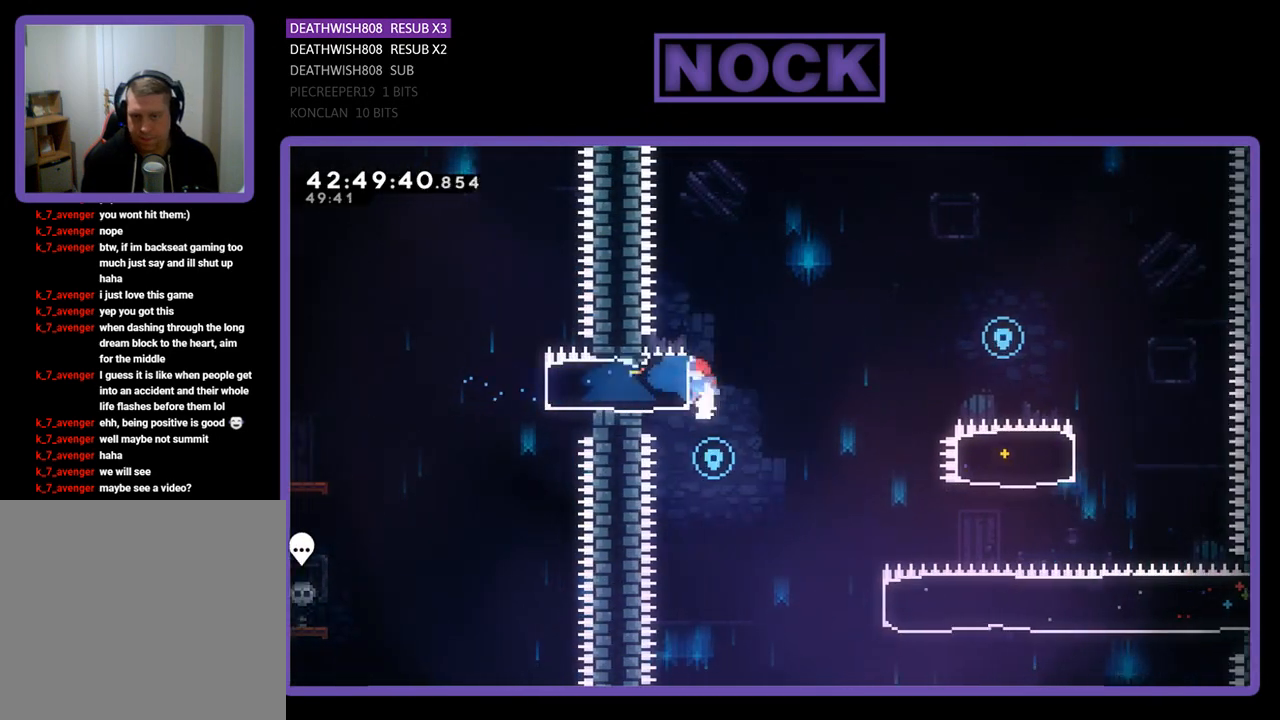
{"buttons": ["R2", "DPAD_RIGHT"], "left_stick": "center", "events": [[33, "DPAD_RIGHT", "down"], [33, "DPAD_UP", "down"], [100, "DPAD_UP", "up"], [133, "R2", "down"]]}
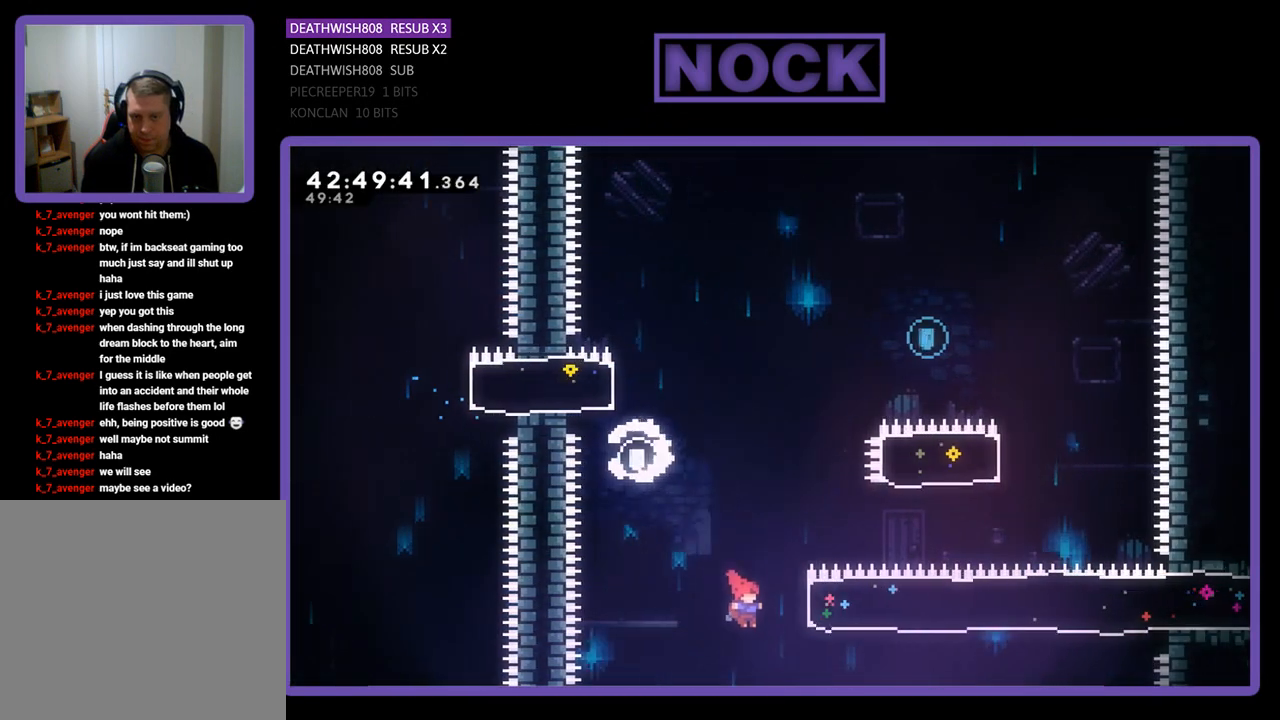
{"buttons": ["R2", "DPAD_UP"], "left_stick": "center", "events": [[133, "CIRCLE", "down"], [133, "DPAD_UP", "down"], [333, "DPAD_RIGHT", "up"], [400, "CIRCLE", "up"]]}
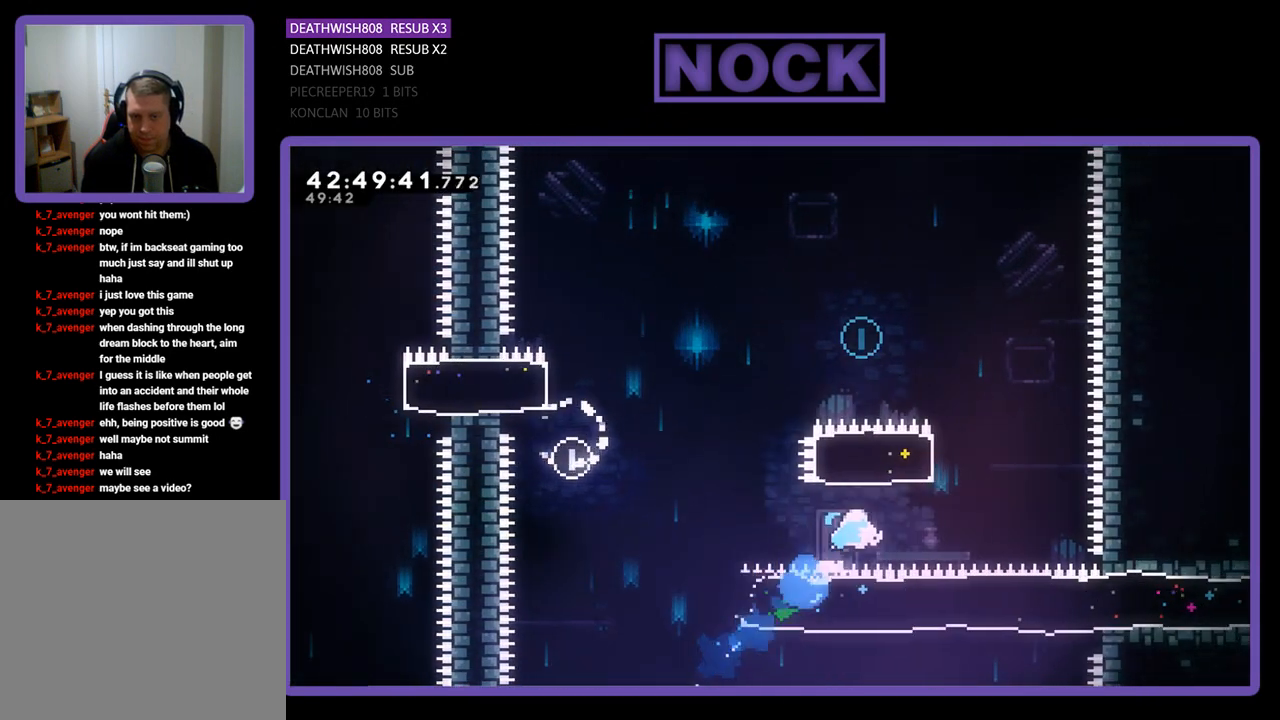
{"buttons": ["R2", "DPAD_UP", "DPAD_LEFT"], "left_stick": "center", "events": [[67, "CIRCLE", "down"], [167, "DPAD_LEFT", "down"], [367, "CIRCLE", "up"]]}
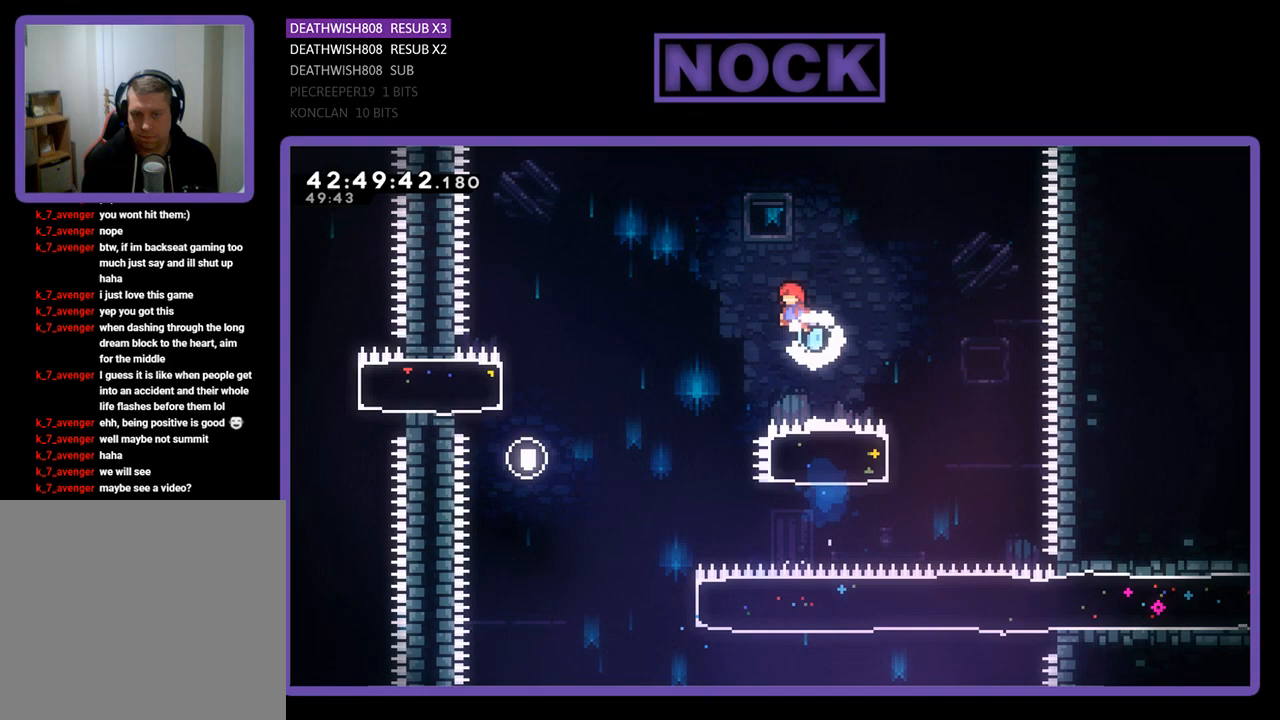
{"buttons": ["R2"], "left_stick": "center", "events": [[467, "DPAD_UP", "up"], [500, "DPAD_LEFT", "up"]]}
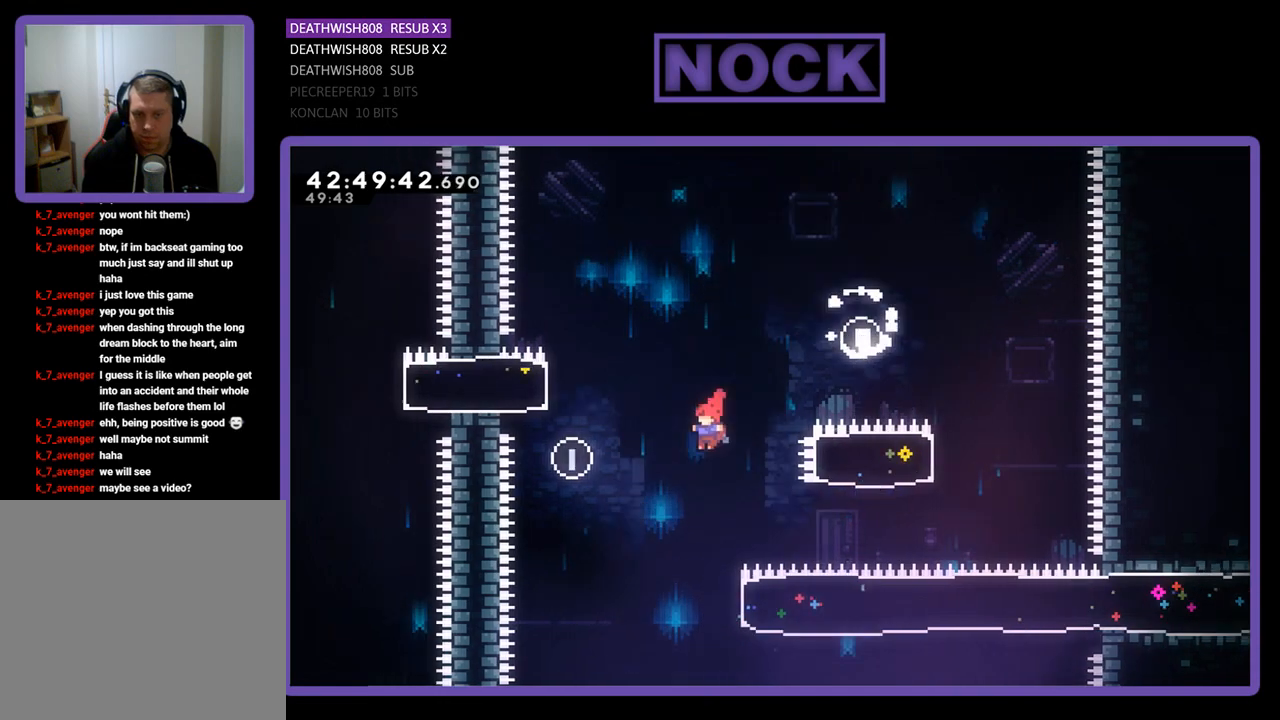
{"buttons": ["CIRCLE", "R2", "DPAD_RIGHT"], "left_stick": "center", "events": [[300, "DPAD_RIGHT", "down"], [400, "CIRCLE", "down"]]}
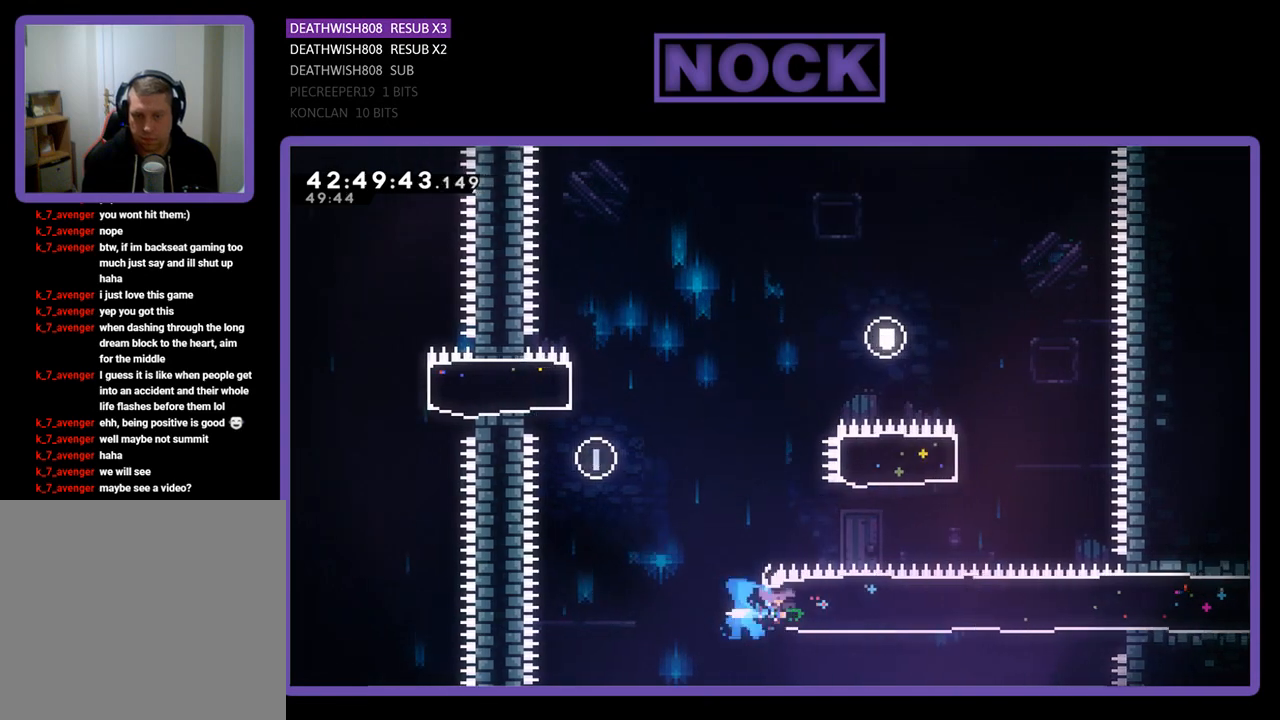
{"buttons": ["R2", "DPAD_RIGHT"], "left_stick": "center", "events": [[100, "CIRCLE", "up"]]}
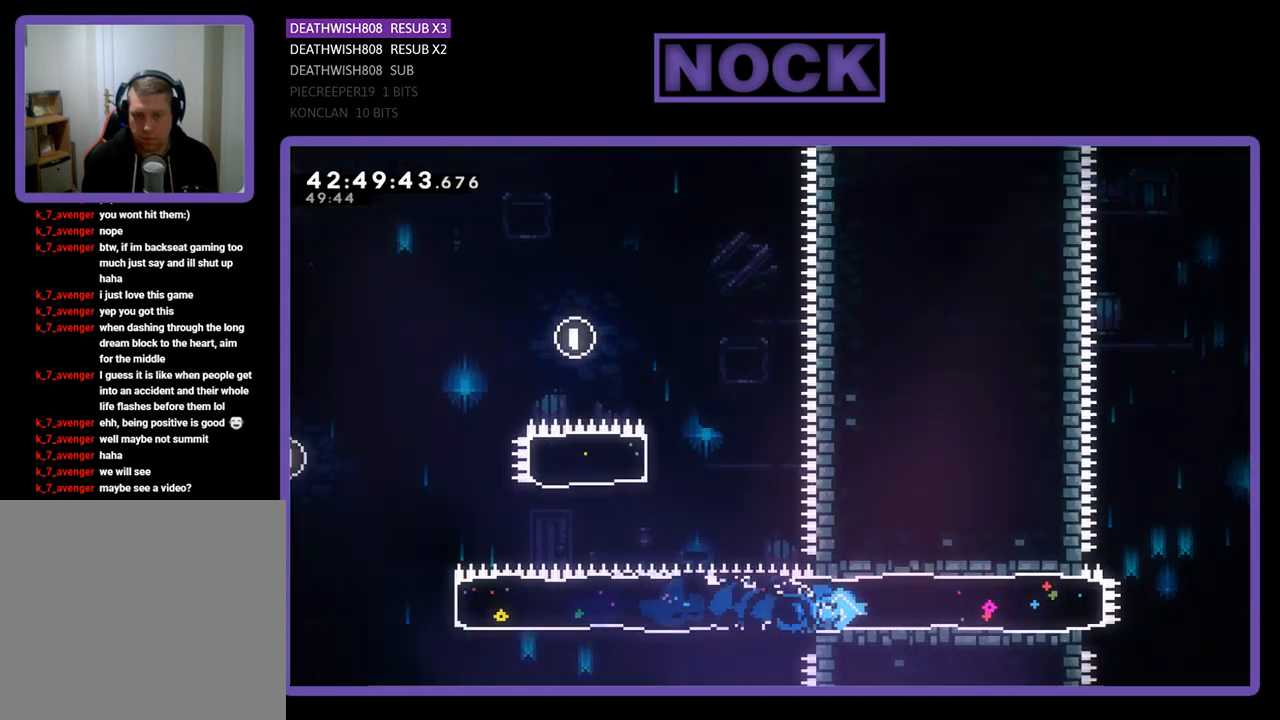
{"buttons": ["CROSS", "R2", "DPAD_RIGHT"], "left_stick": "center", "events": [[433, "CROSS", "down"]]}
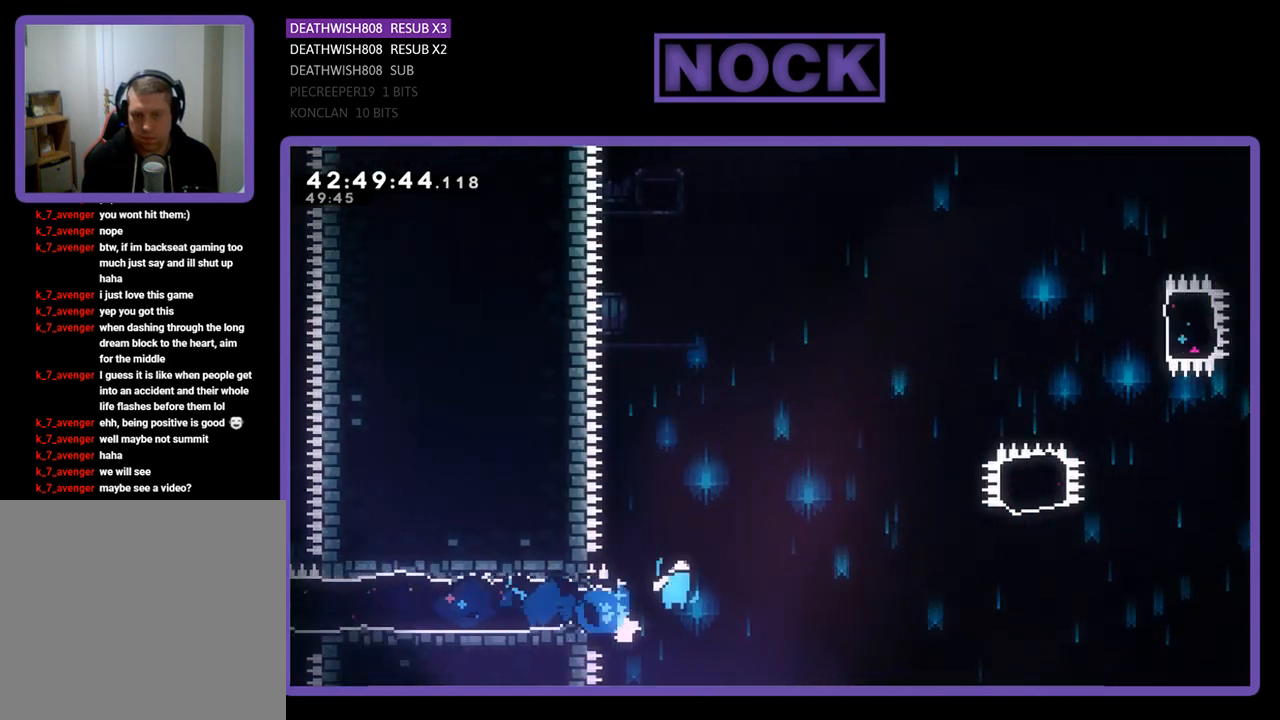
{"buttons": ["CROSS", "R2", "DPAD_RIGHT"], "left_stick": "center", "events": []}
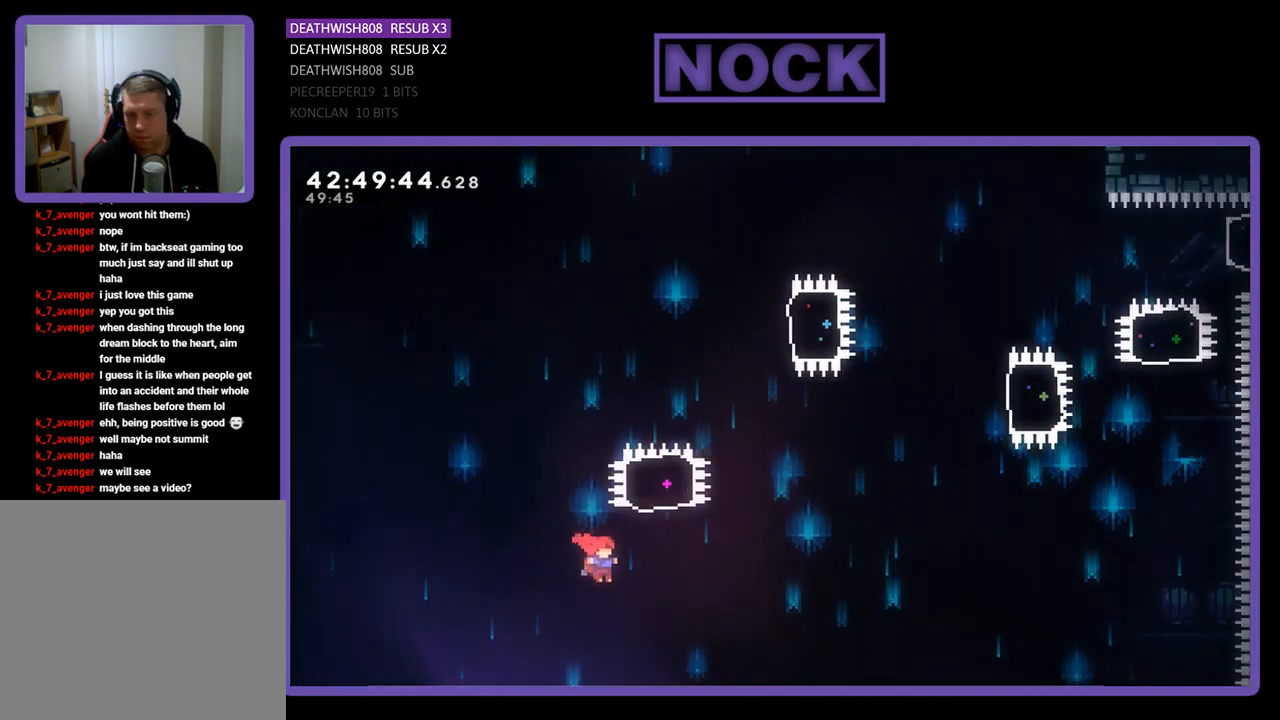
{"buttons": ["CIRCLE", "R2", "DPAD_UP"], "left_stick": "center", "events": [[33, "DPAD_UP", "down"], [67, "CROSS", "up"], [133, "DPAD_RIGHT", "up"], [167, "CIRCLE", "down"]]}
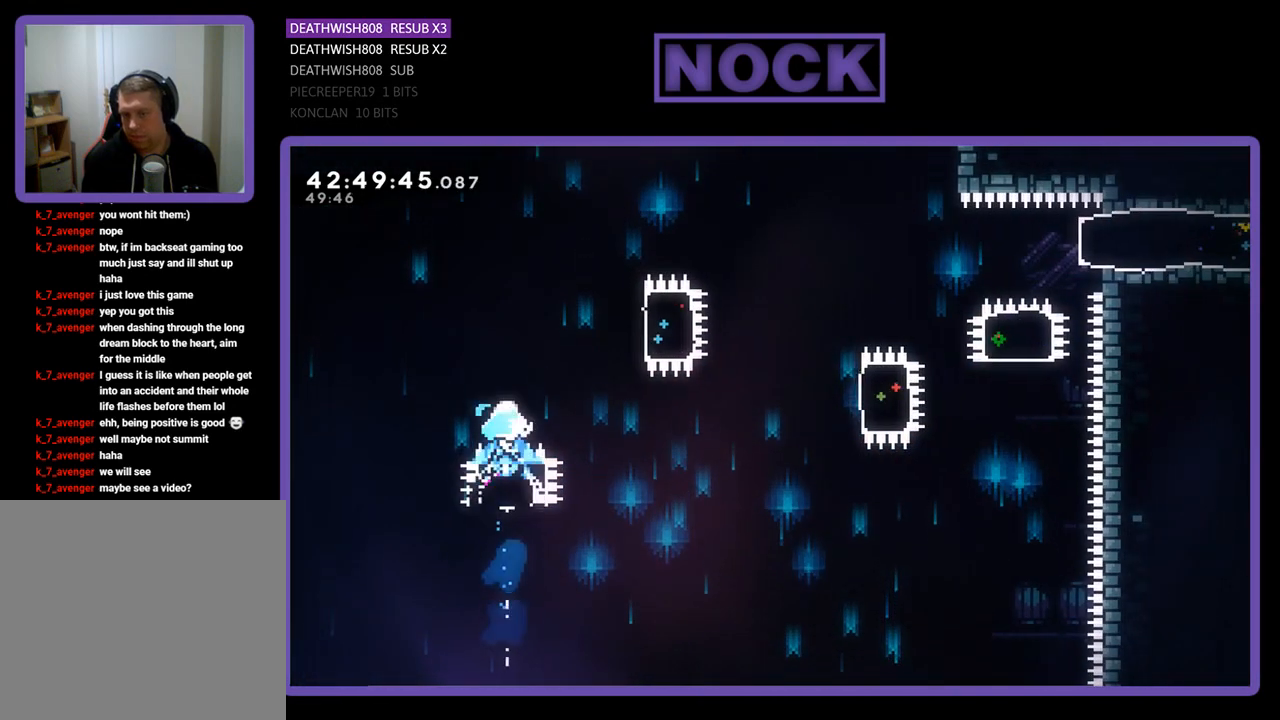
{"buttons": ["R2", "DPAD_RIGHT"], "left_stick": "center", "events": [[100, "DPAD_UP", "up"], [133, "CIRCLE", "up"], [233, "DPAD_RIGHT", "down"], [300, "CIRCLE", "down"], [500, "CIRCLE", "up"]]}
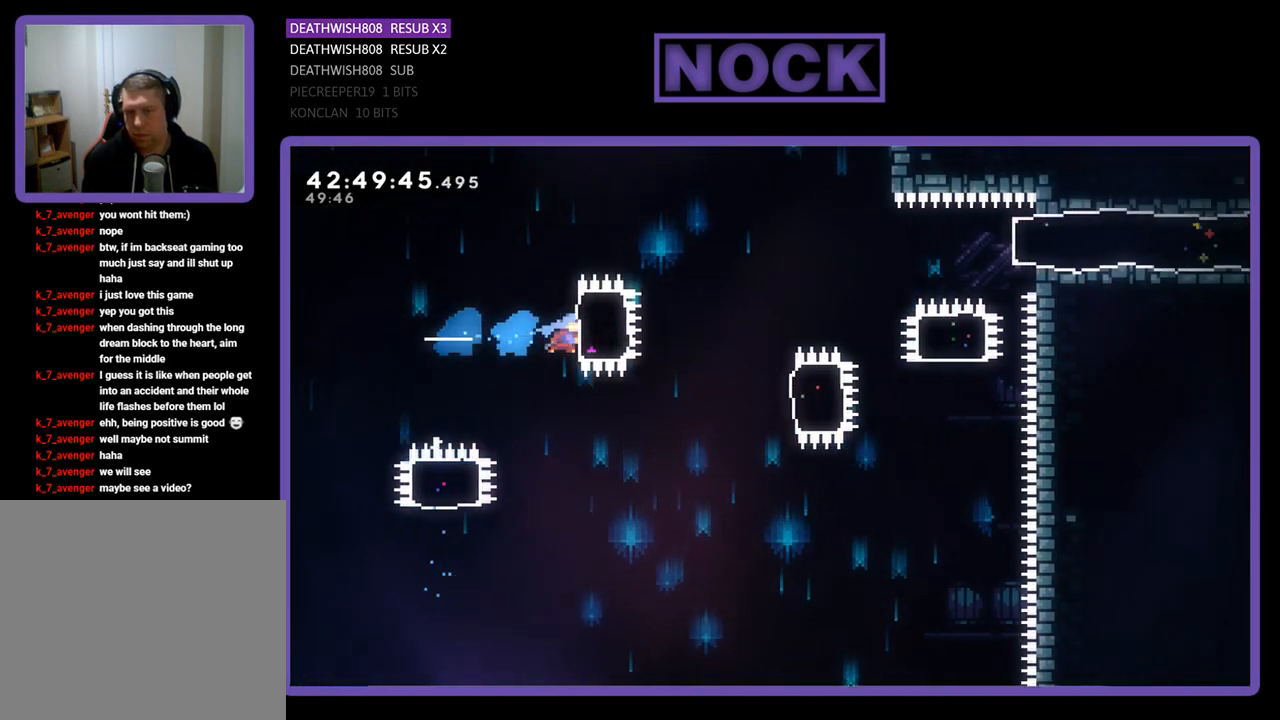
{"buttons": ["CIRCLE", "R2", "DPAD_RIGHT"], "left_stick": "center", "events": [[33, "DPAD_RIGHT", "up"], [367, "DPAD_RIGHT", "down"], [433, "CIRCLE", "down"]]}
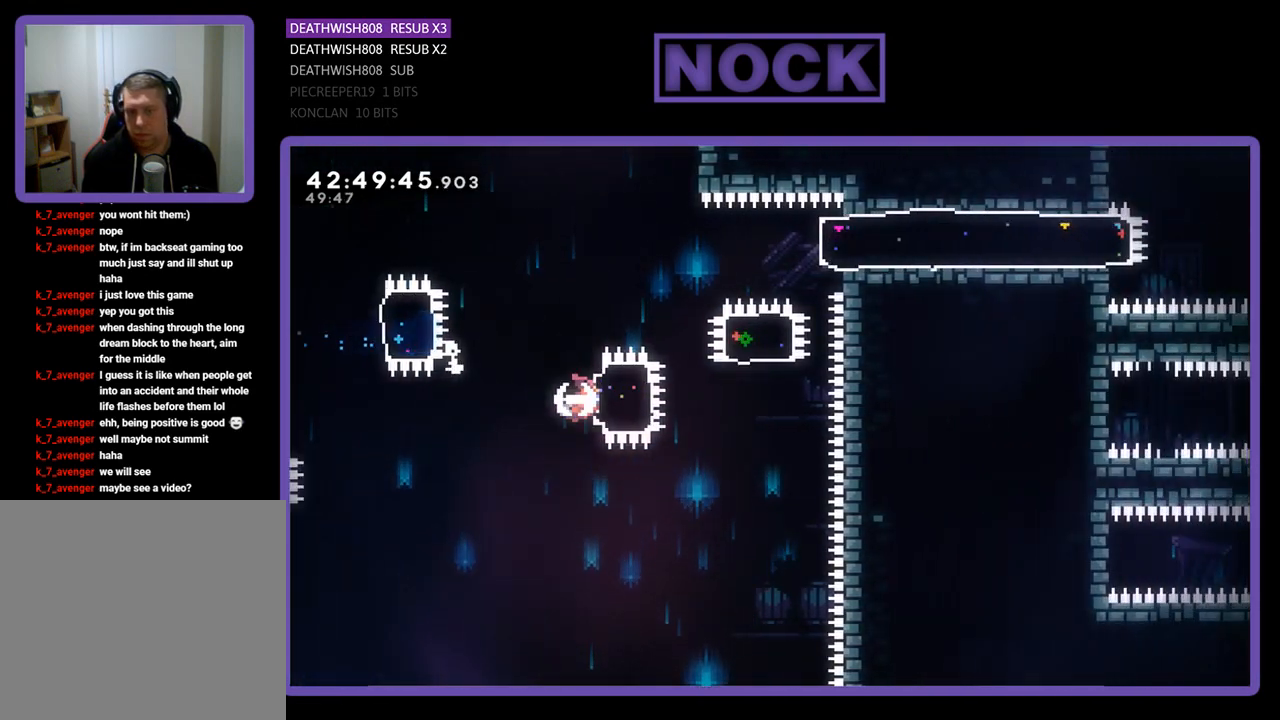
{"buttons": ["R2"], "left_stick": "center", "events": [[133, "CIRCLE", "up"], [167, "DPAD_RIGHT", "up"], [267, "DPAD_UP", "down"], [300, "CIRCLE", "down"], [500, "CIRCLE", "up"], [500, "DPAD_UP", "up"]]}
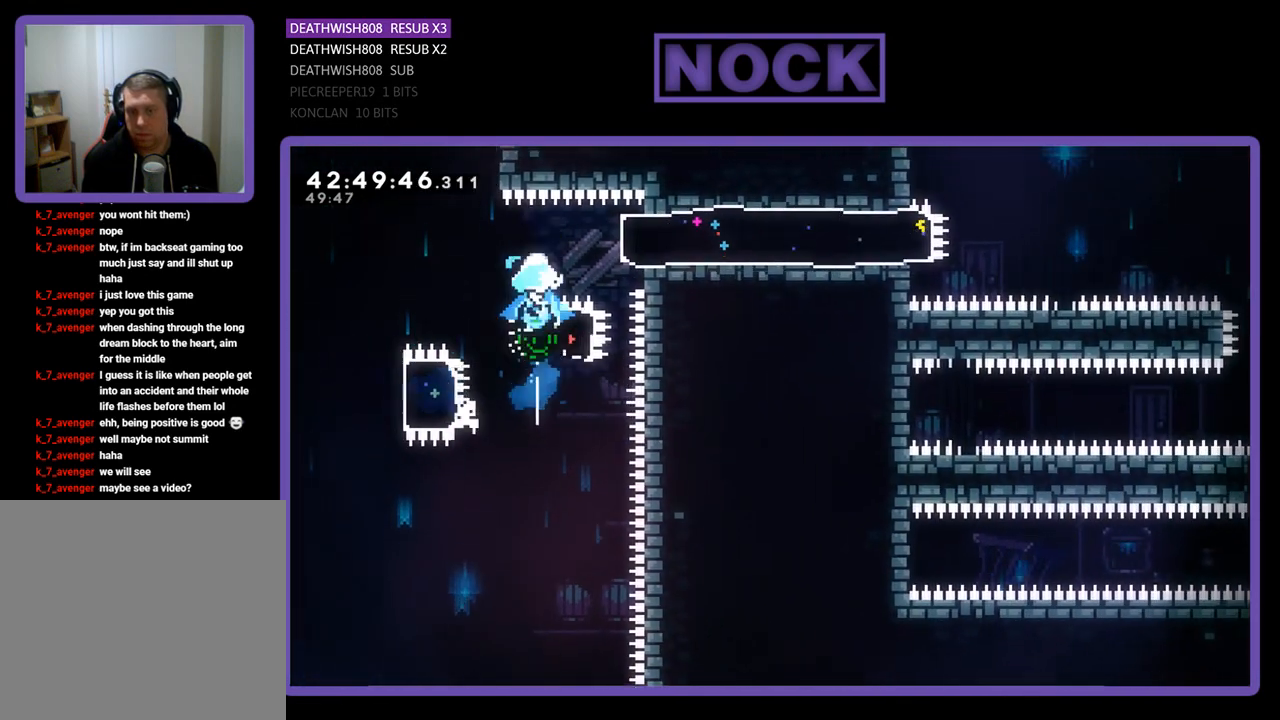
{"buttons": ["R2"], "left_stick": "center", "events": [[100, "DPAD_RIGHT", "down"], [133, "CIRCLE", "down"], [300, "CIRCLE", "up"], [467, "DPAD_RIGHT", "up"]]}